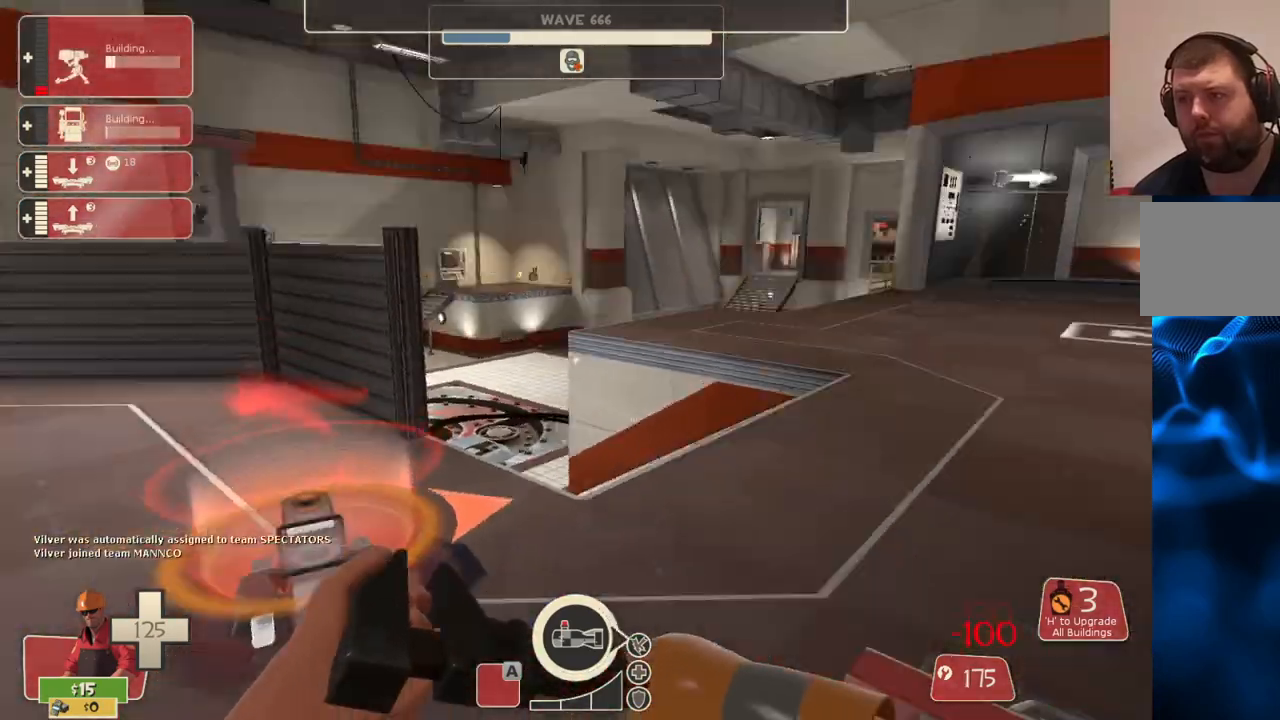
Gameplay with a controller (PlayStation layout); each line is a JSON object with the inputs held at the frame after it. "events" lists button and stick changes between this image and that frame as [ms after this image, input, new state], when the widget could be followed in between.
{"buttons": [], "left_stick": "up", "right_stick": "center", "events": [[50, "right_stick", "down-right"], [100, "TOUCHPAD", "down"], [167, "TOUCHPAD", "up"], [183, "right_stick", "right"], [350, "right_stick", "center"], [367, "left_stick", "up-right"], [483, "left_stick", "up"]]}
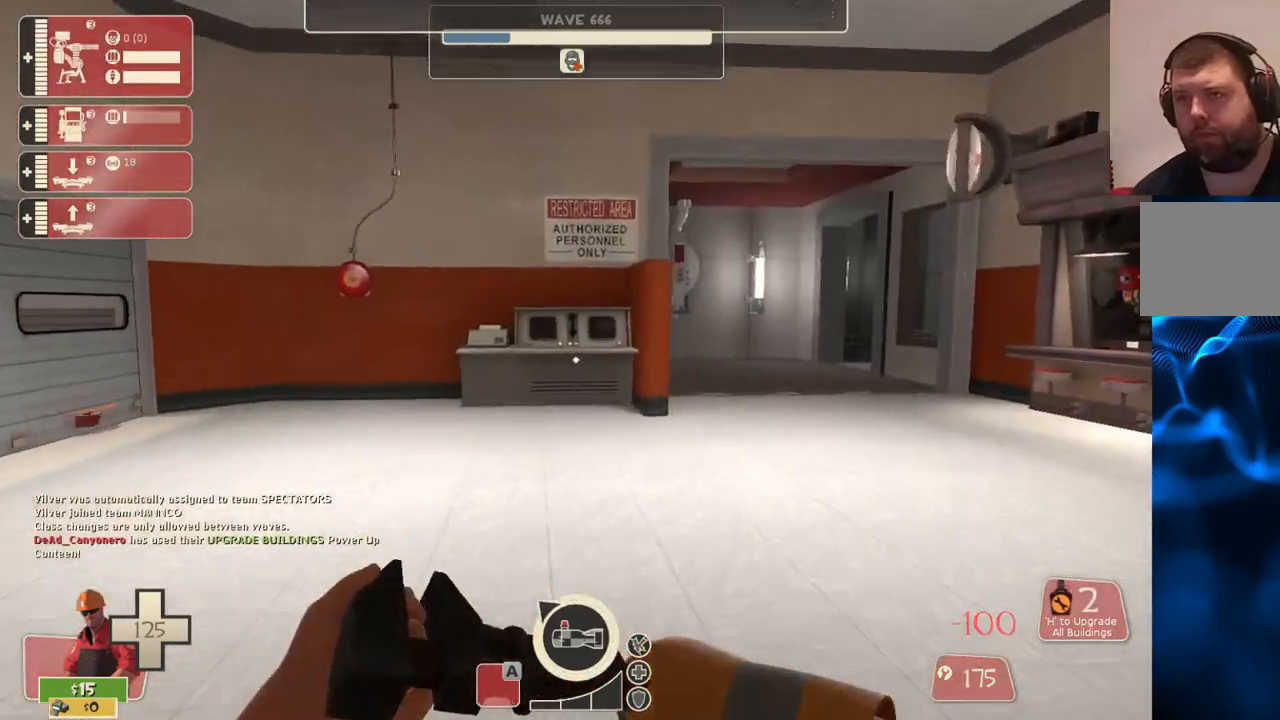
{"buttons": [], "left_stick": "up", "right_stick": "center", "events": [[33, "right_stick", "right"], [217, "right_stick", "center"]]}
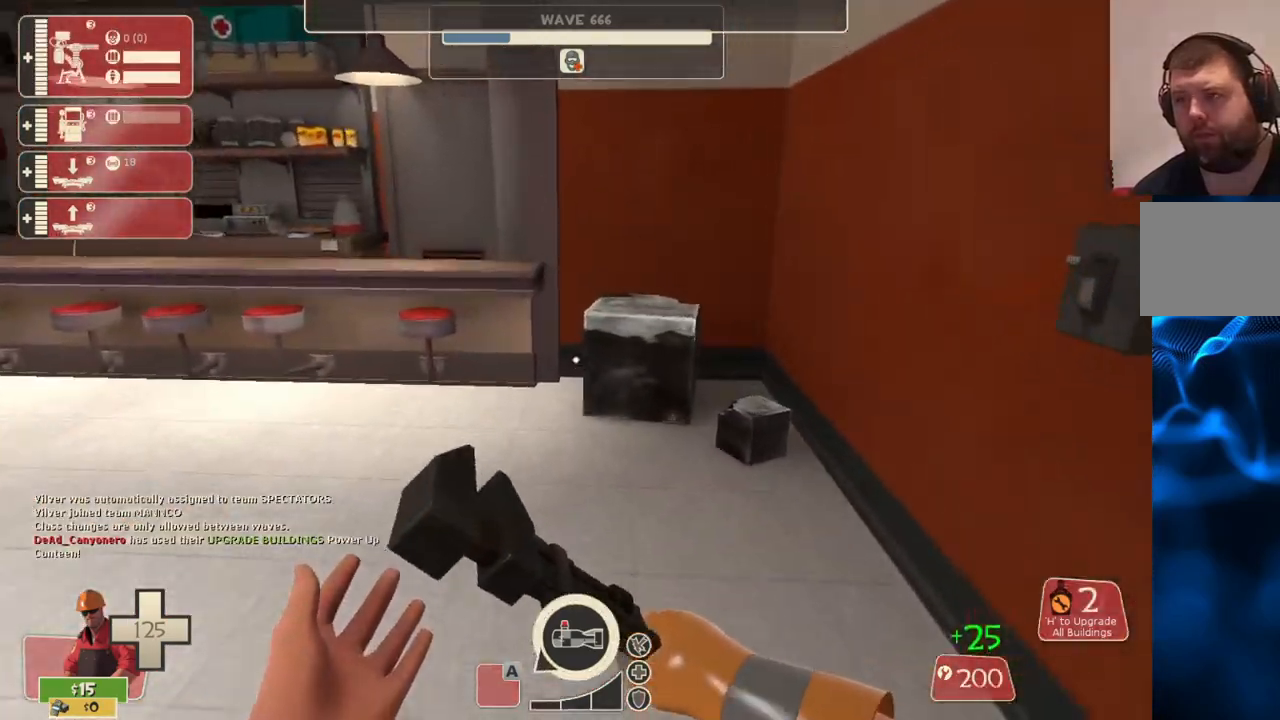
{"buttons": [], "left_stick": "up-left", "right_stick": "center", "events": [[50, "left_stick", "up-left"], [267, "left_stick", "left"], [483, "left_stick", "up-left"]]}
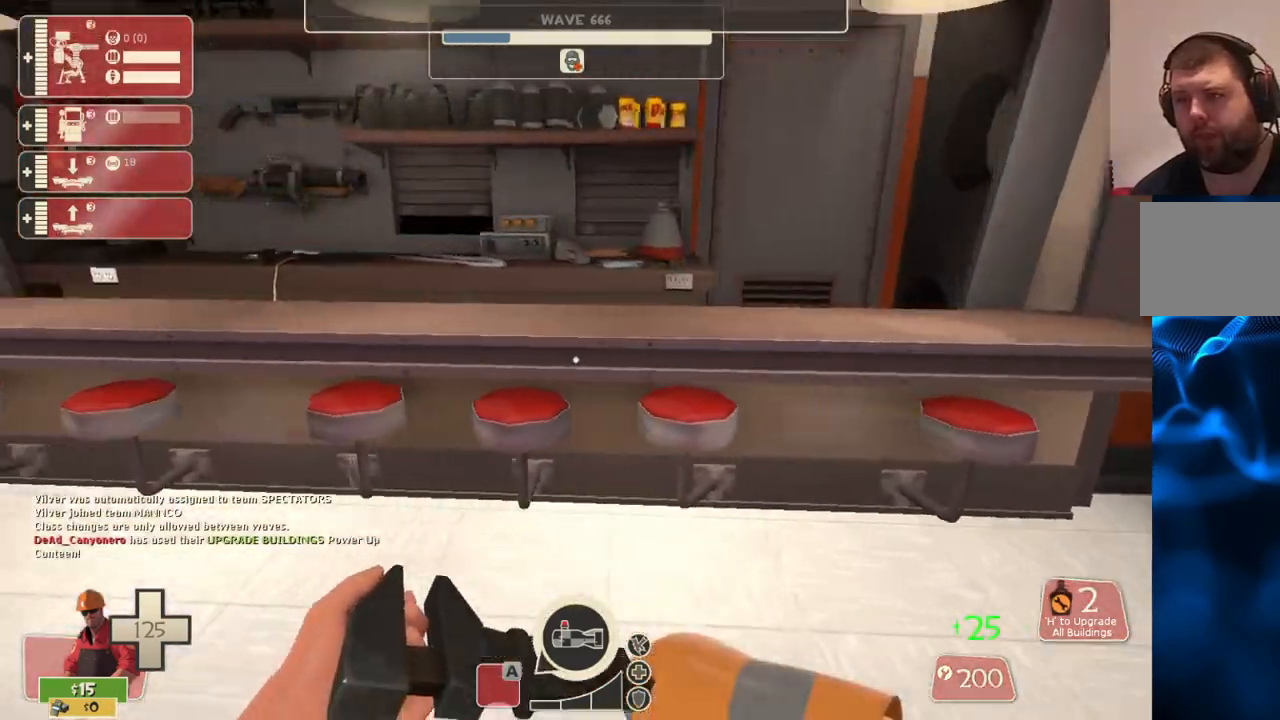
{"buttons": [], "left_stick": "right", "right_stick": "right", "events": [[150, "left_stick", "center"], [250, "left_stick", "right"], [283, "right_stick", "right"]]}
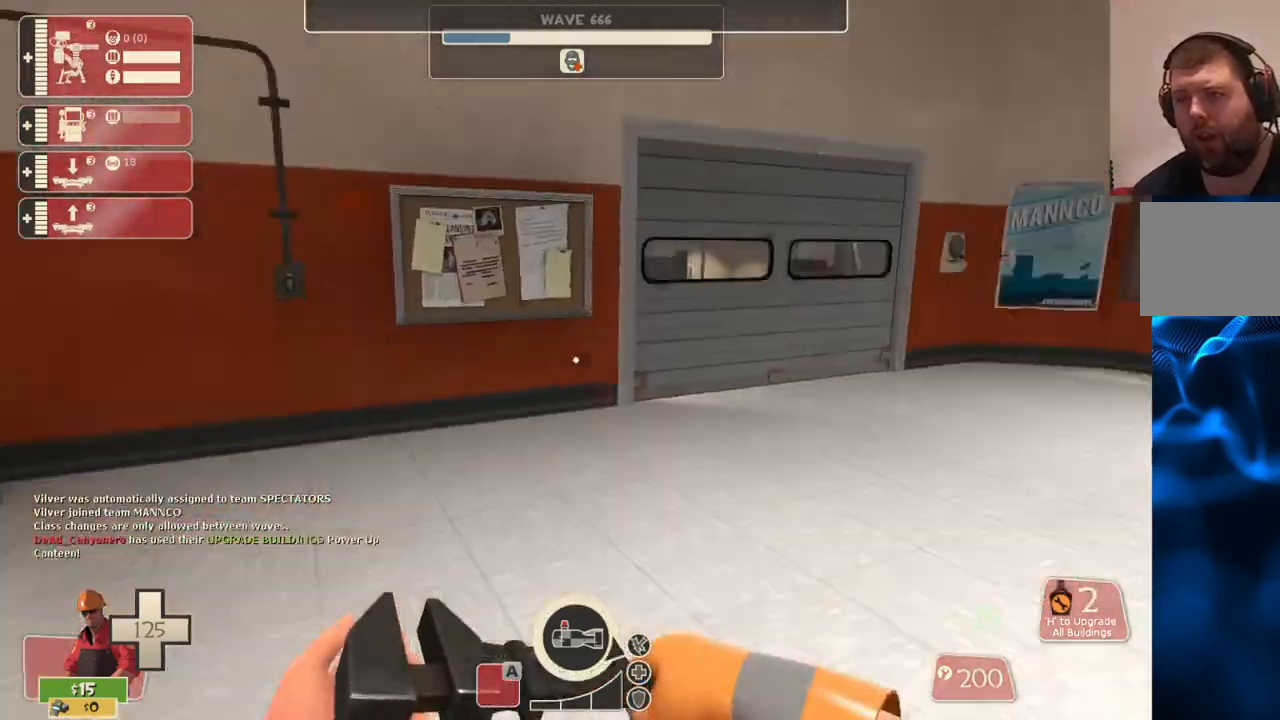
{"buttons": [], "left_stick": "up", "right_stick": "center", "events": [[50, "left_stick", "up-right"], [83, "right_stick", "center"], [300, "left_stick", "up"], [400, "right_stick", "left"], [500, "right_stick", "center"]]}
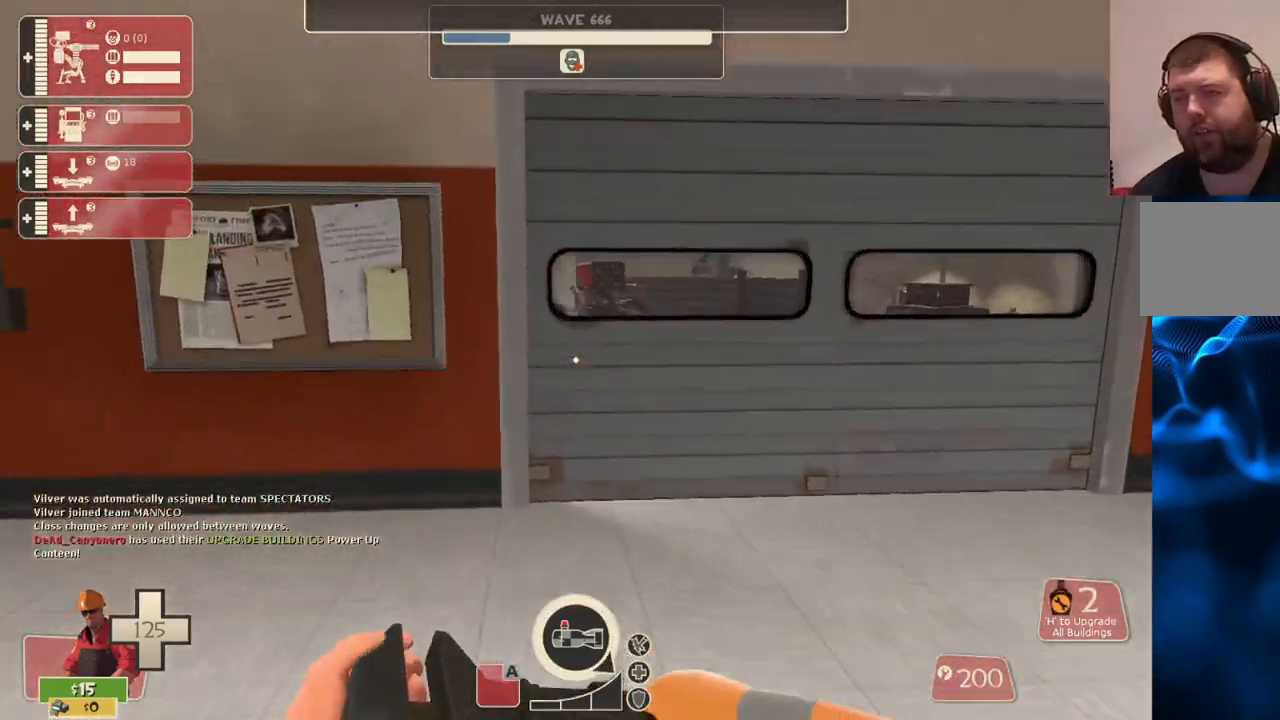
{"buttons": [], "left_stick": "center", "right_stick": "center", "events": [[333, "left_stick", "center"]]}
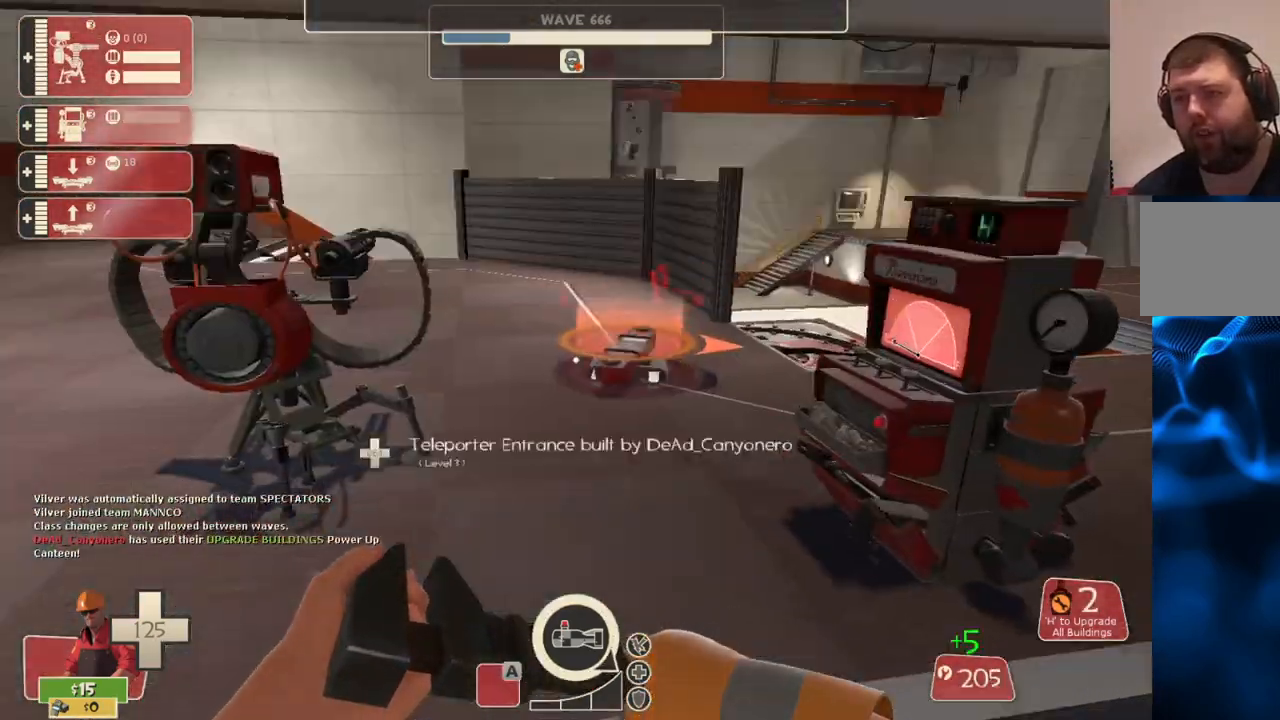
{"buttons": ["L2"], "left_stick": "center", "right_stick": "center", "events": [[17, "right_stick", "left"], [100, "right_stick", "center"], [417, "L2", "down"]]}
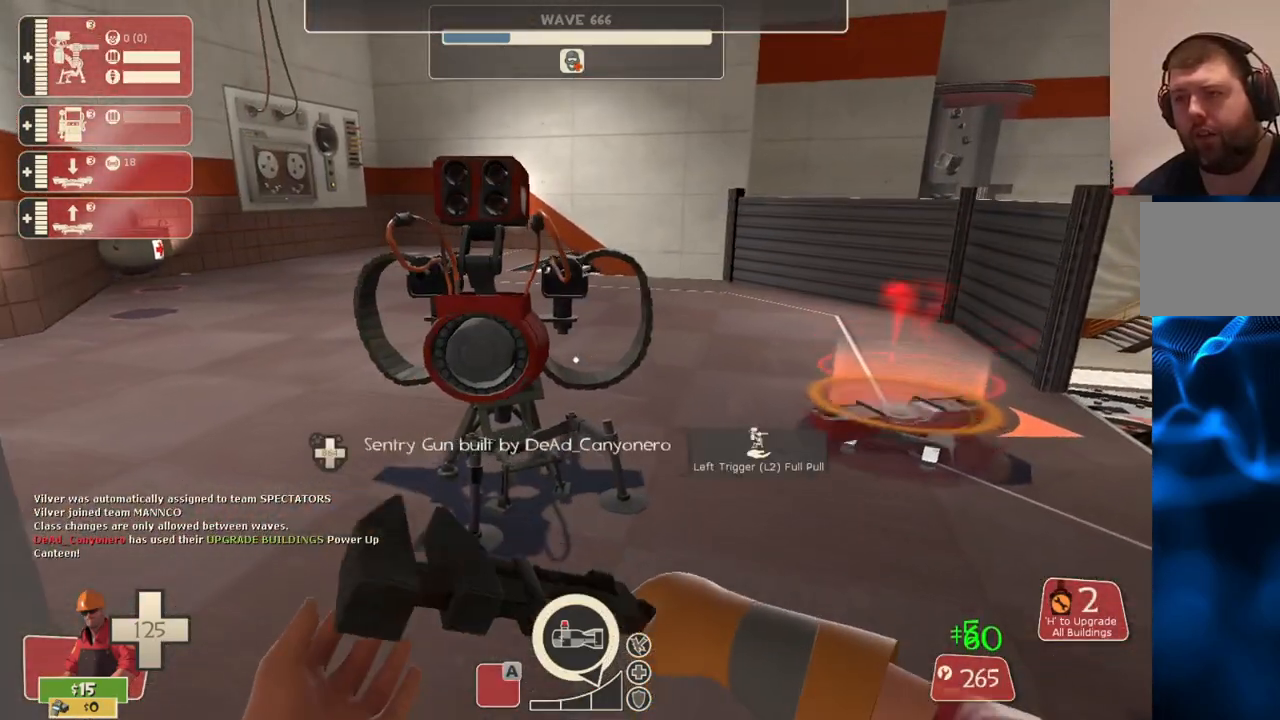
{"buttons": [], "left_stick": "center", "right_stick": "center", "events": [[33, "left_stick", "up"], [100, "L2", "up"], [167, "right_stick", "right"], [333, "right_stick", "center"], [400, "left_stick", "center"]]}
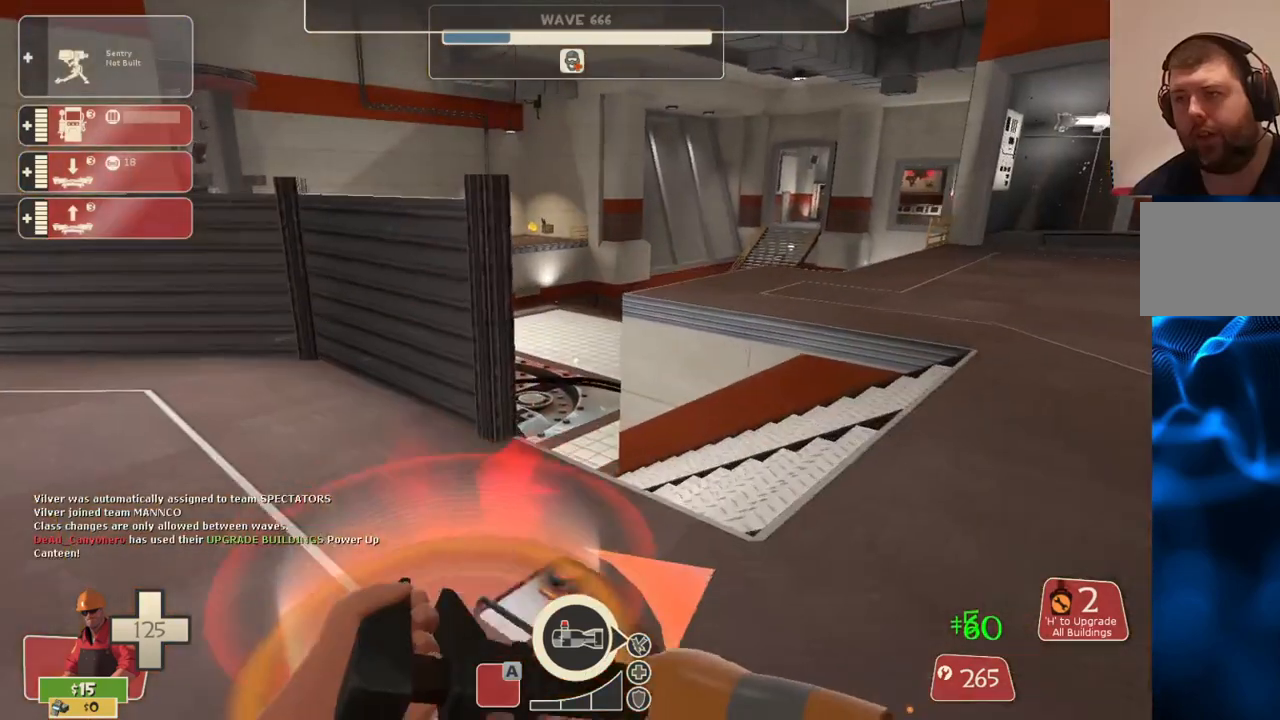
{"buttons": [], "left_stick": "center", "right_stick": "center", "events": []}
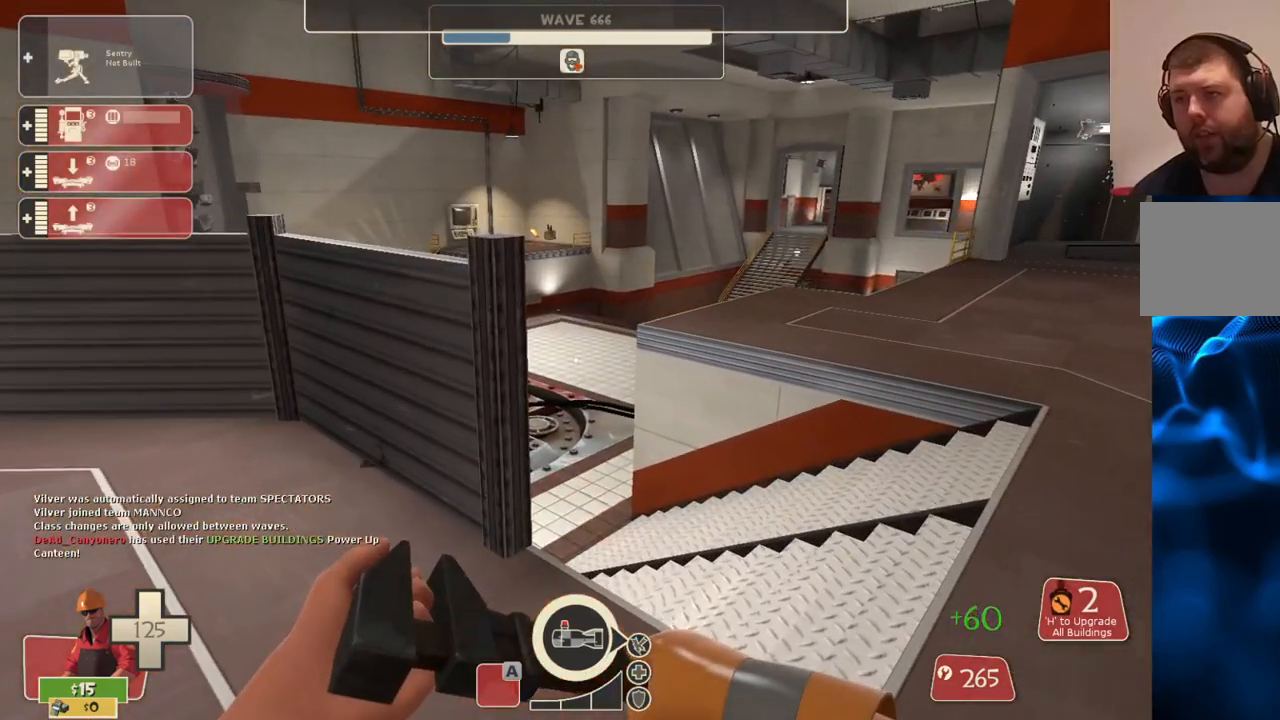
{"buttons": [], "left_stick": "down", "right_stick": "right", "events": [[117, "left_stick", "down"], [483, "right_stick", "right"]]}
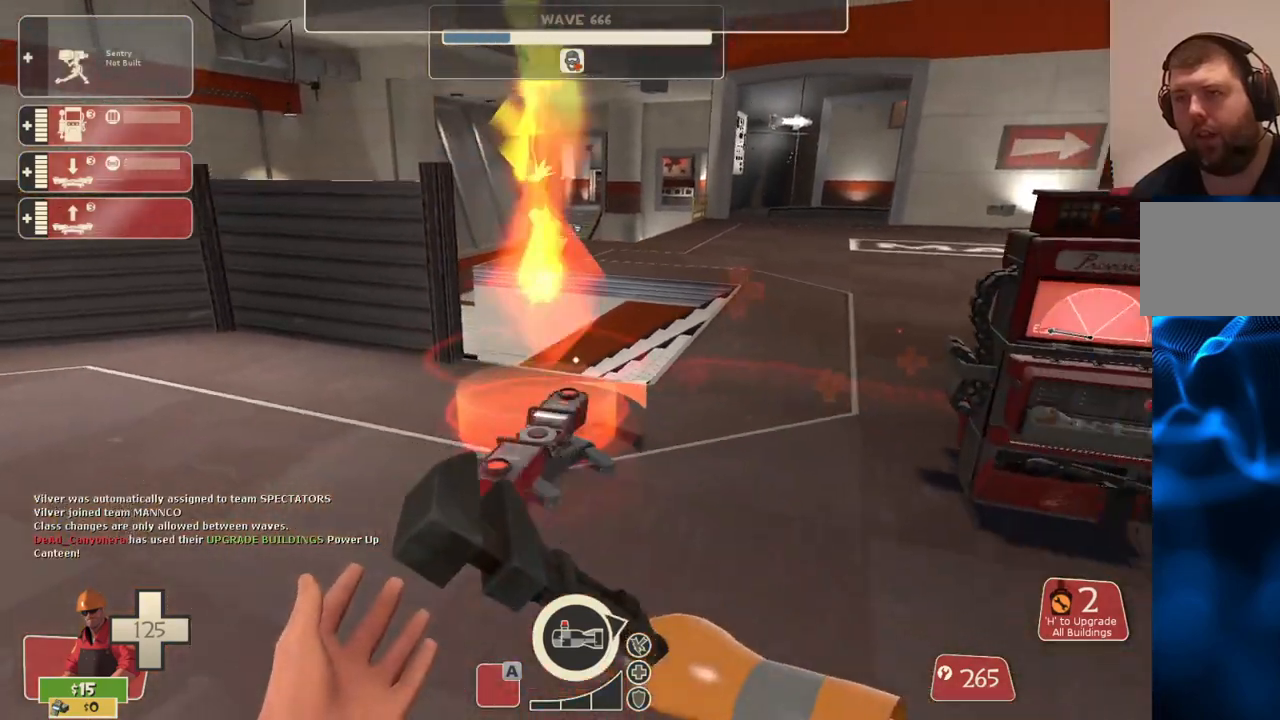
{"buttons": [], "left_stick": "center", "right_stick": "center", "events": [[217, "left_stick", "center"], [250, "right_stick", "center"]]}
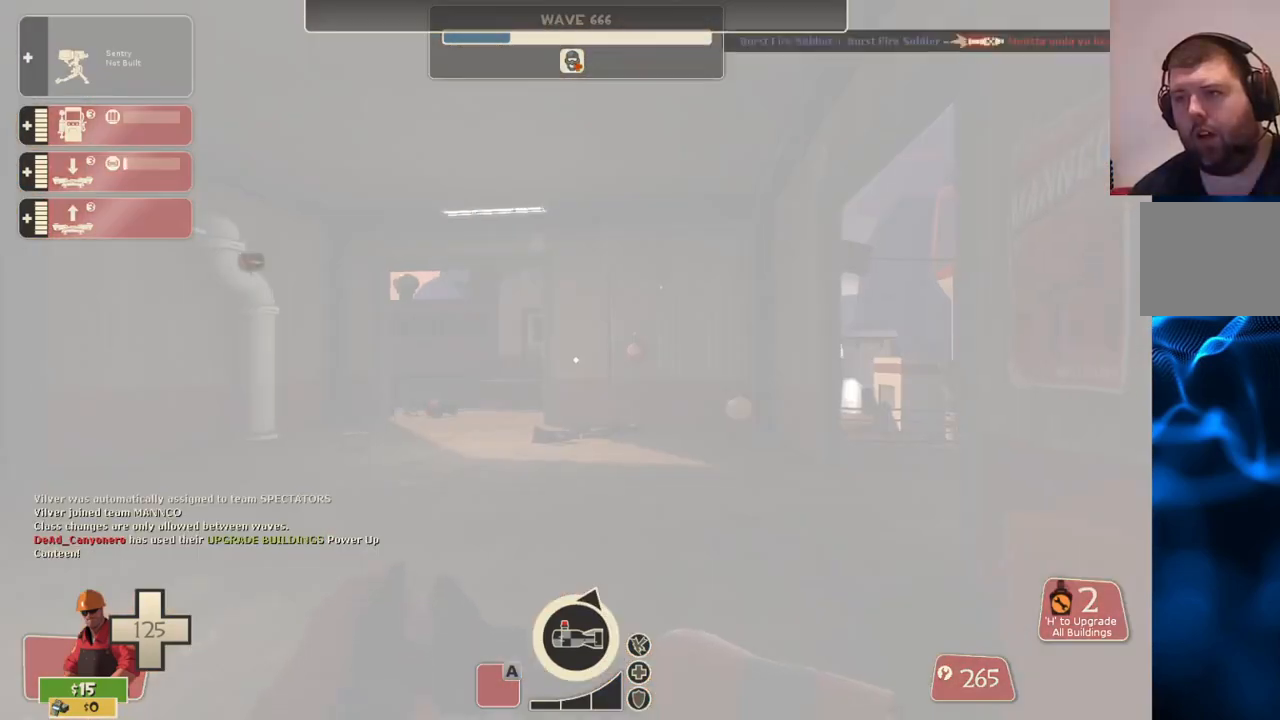
{"buttons": [], "left_stick": "up", "right_stick": "center", "events": [[67, "right_stick", "up"], [167, "right_stick", "center"], [450, "left_stick", "up"]]}
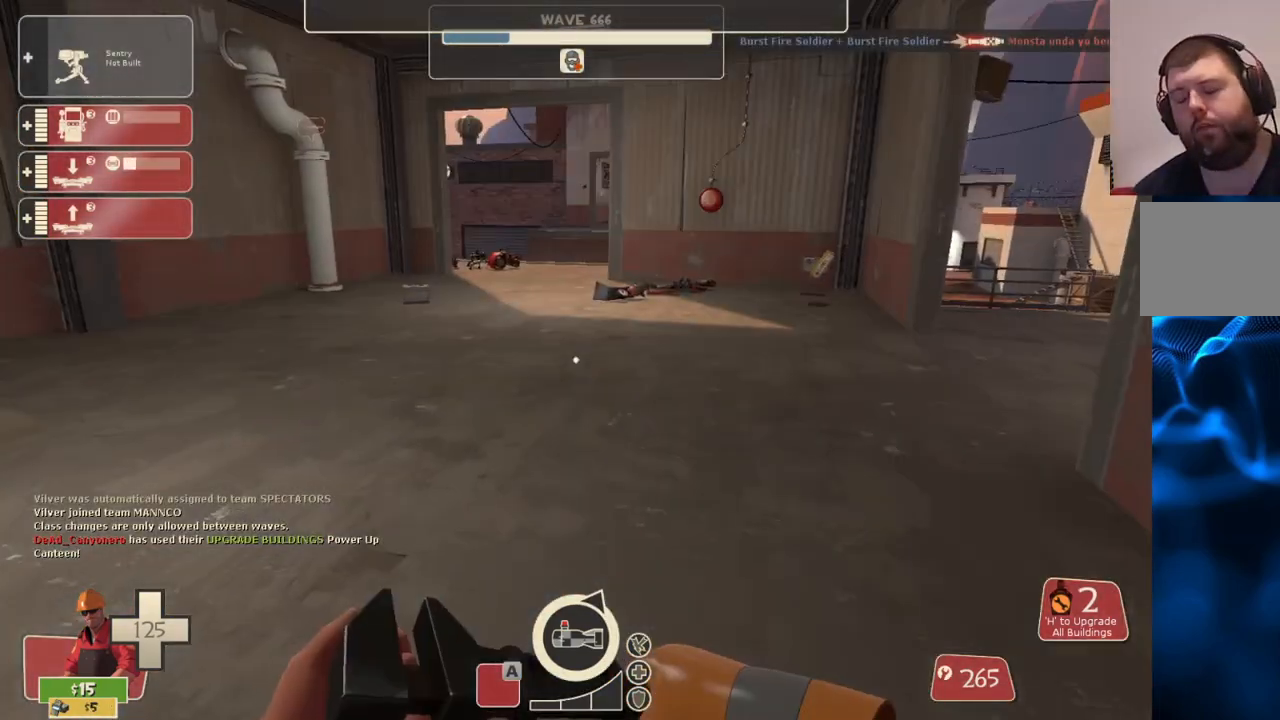
{"buttons": ["R2"], "left_stick": "up-right", "right_stick": "center", "events": [[67, "left_stick", "center"], [200, "DPAD_LEFT", "down"], [283, "DPAD_LEFT", "up"], [433, "R2", "down"], [467, "left_stick", "up-right"]]}
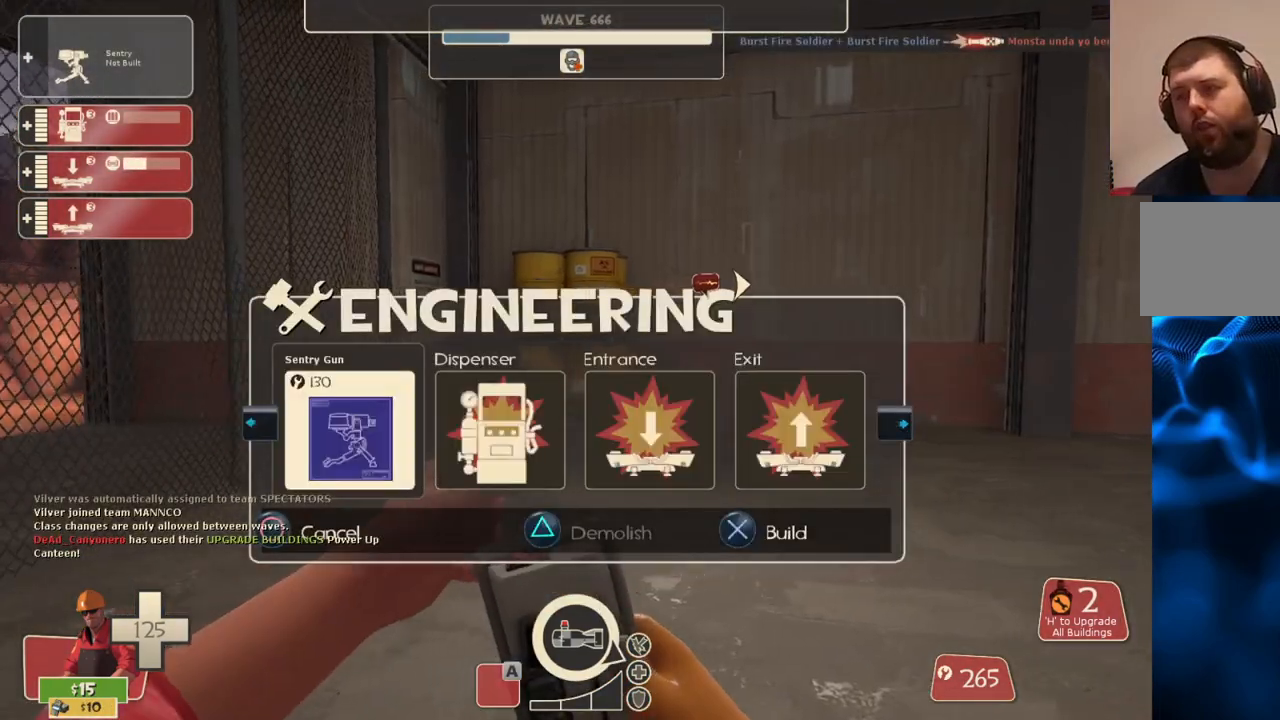
{"buttons": [], "left_stick": "up", "right_stick": "center", "events": [[50, "R2", "up"], [267, "right_stick", "right"], [450, "left_stick", "up"], [450, "right_stick", "center"]]}
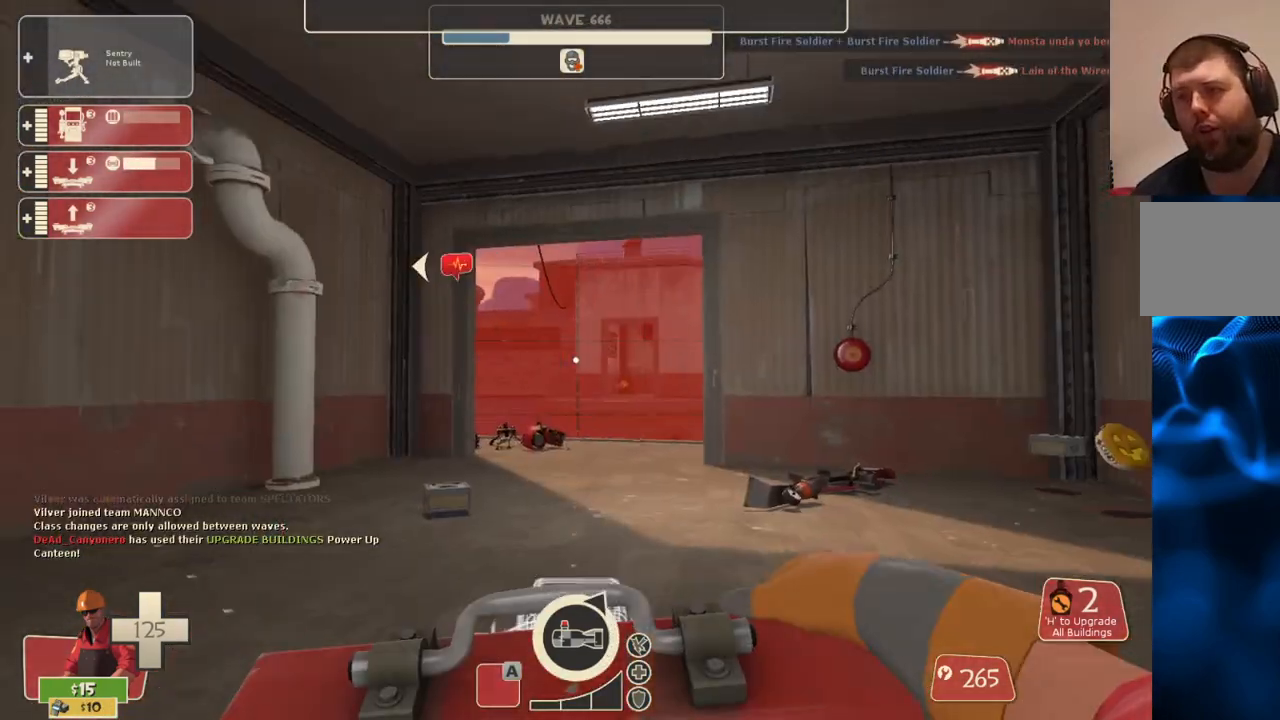
{"buttons": [], "left_stick": "up", "right_stick": "center", "events": [[233, "right_stick", "up"], [317, "right_stick", "center"]]}
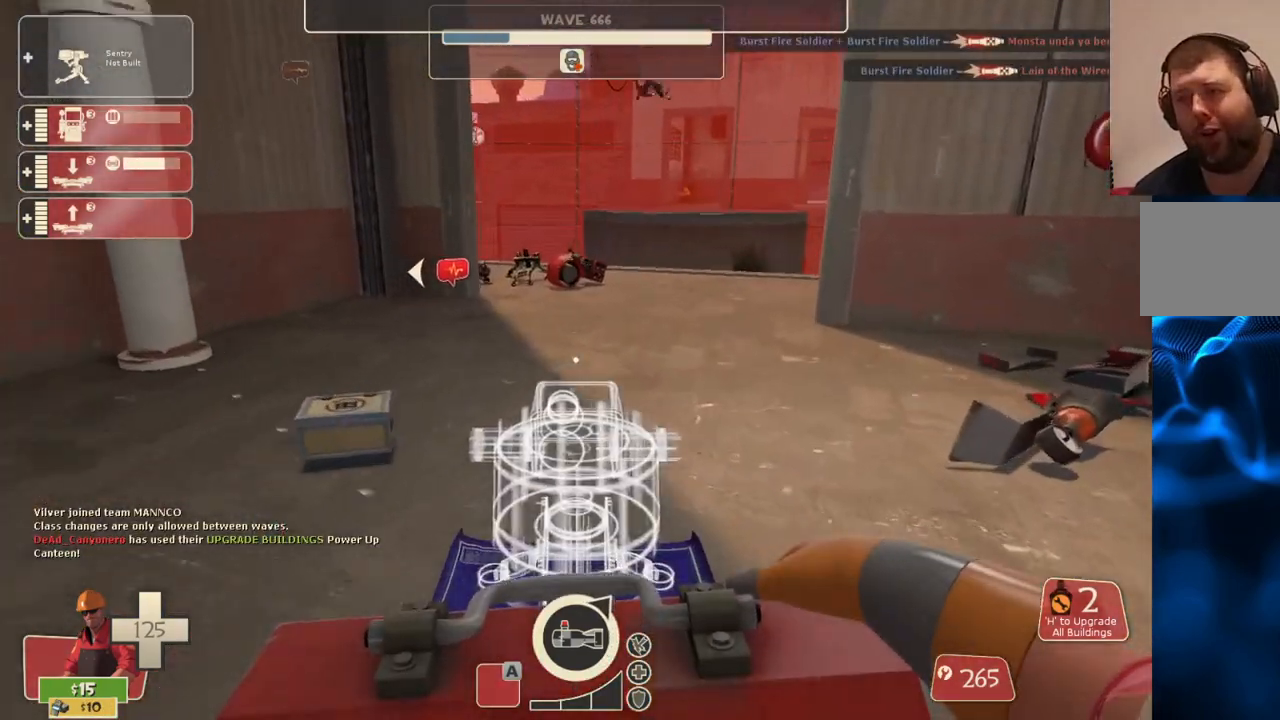
{"buttons": [], "left_stick": "up", "right_stick": "center", "events": []}
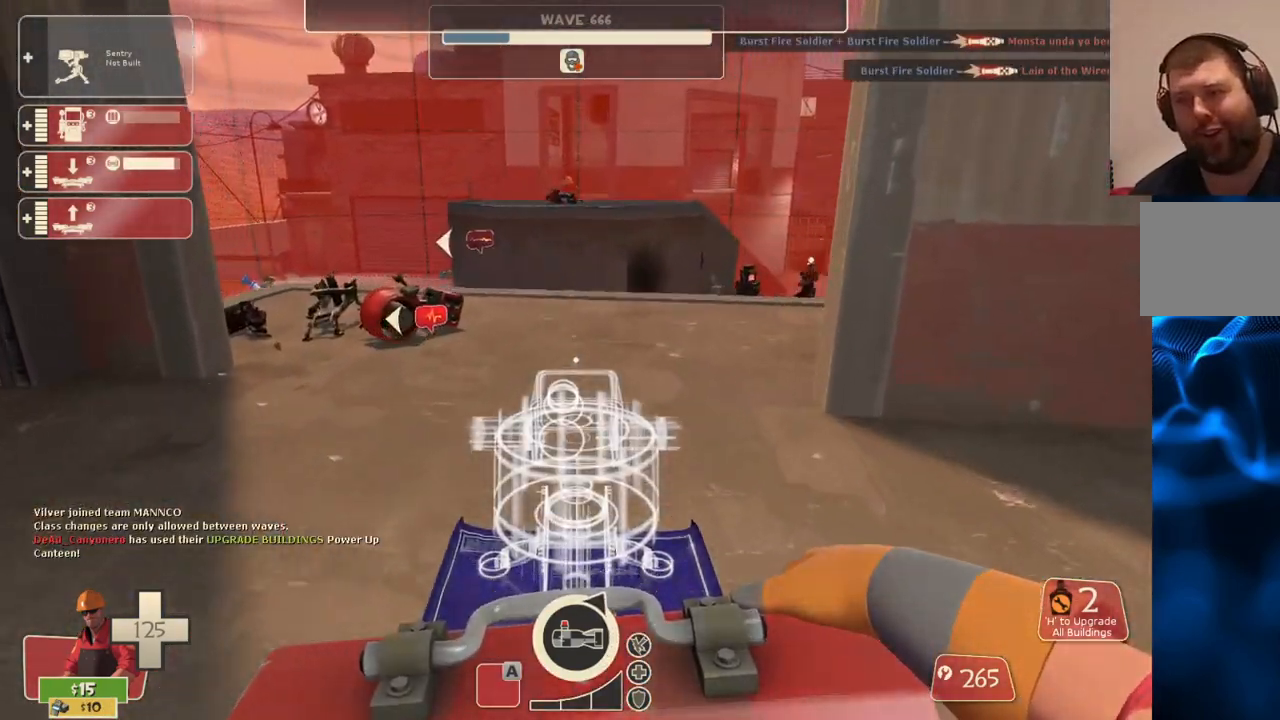
{"buttons": ["R2"], "left_stick": "down", "right_stick": "center", "events": [[367, "R2", "down"], [383, "left_stick", "down-right"], [433, "left_stick", "down"]]}
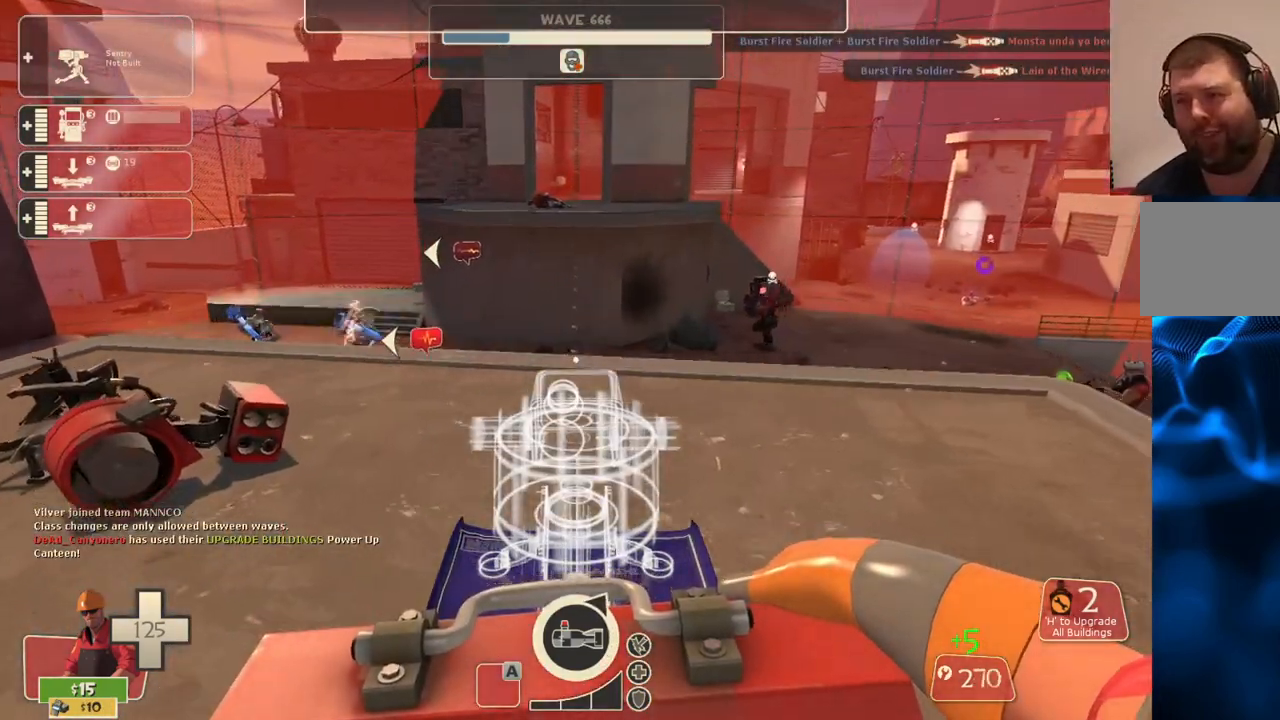
{"buttons": [], "left_stick": "center", "right_stick": "right", "events": [[17, "R2", "up"], [183, "left_stick", "center"], [400, "right_stick", "right"]]}
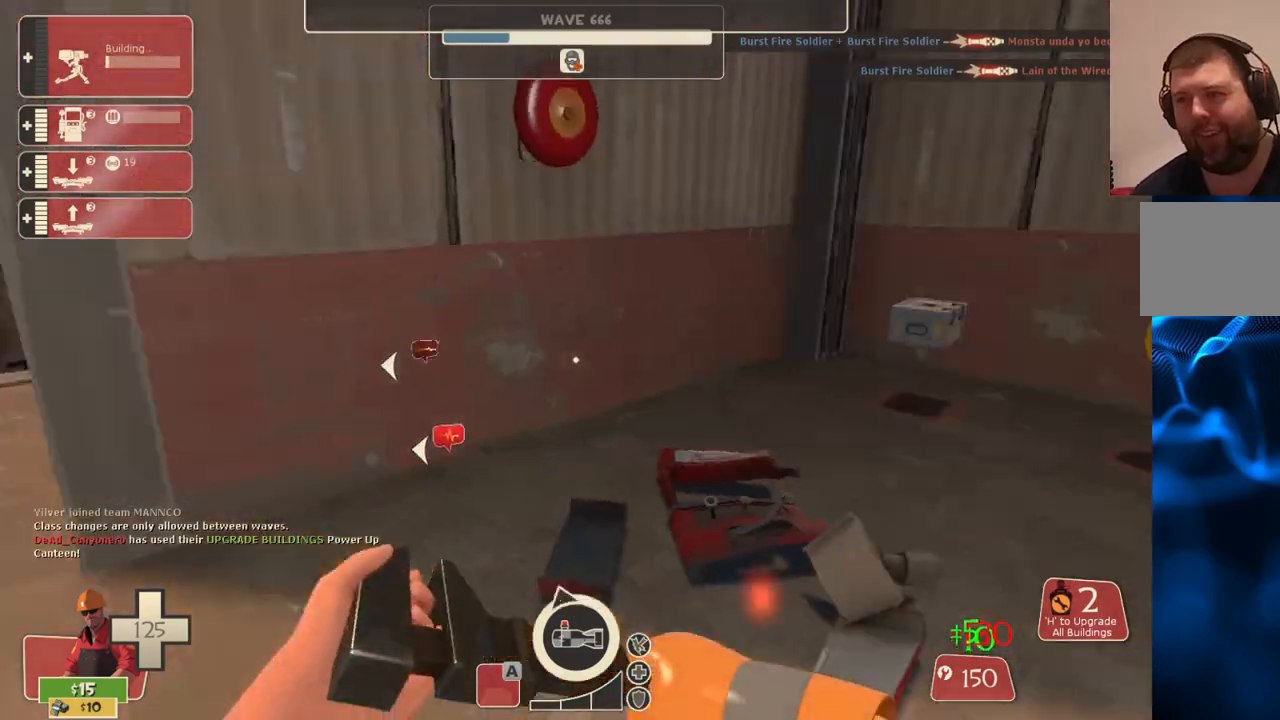
{"buttons": [], "left_stick": "up", "right_stick": "center", "events": [[67, "right_stick", "center"], [100, "TOUCHPAD", "down"], [183, "TOUCHPAD", "up"], [500, "left_stick", "up"]]}
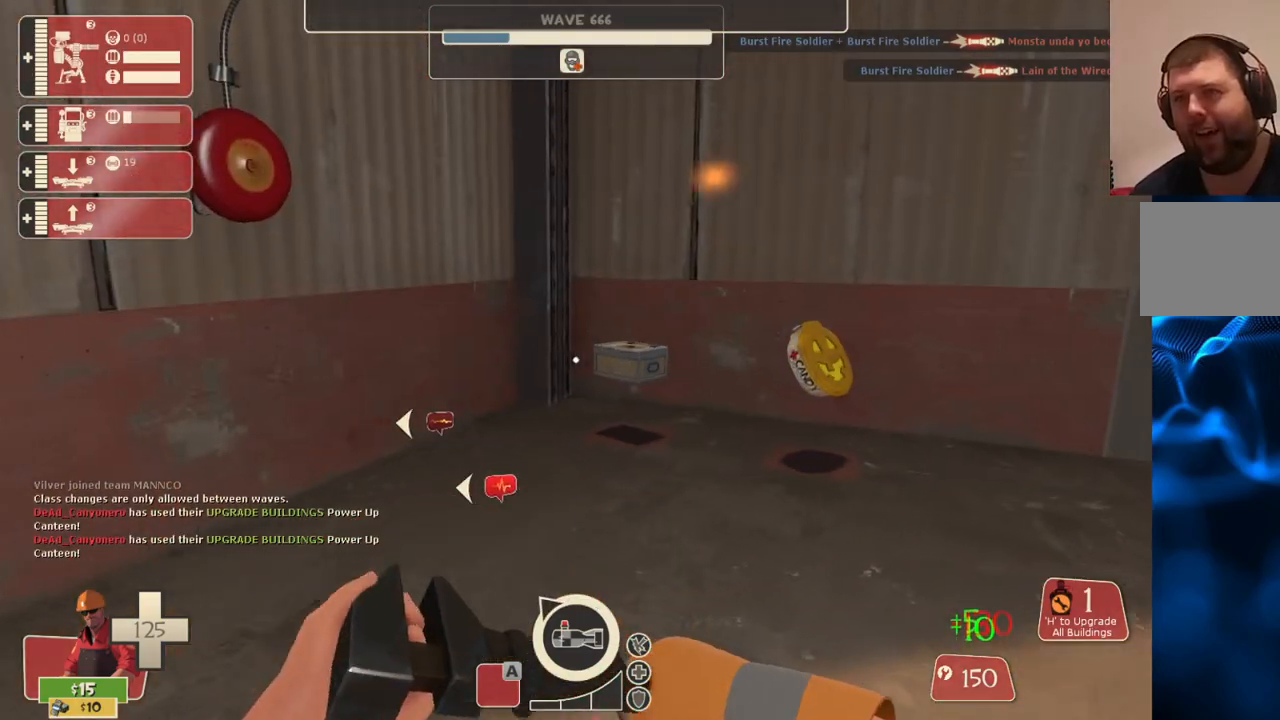
{"buttons": [], "left_stick": "up", "right_stick": "center", "events": []}
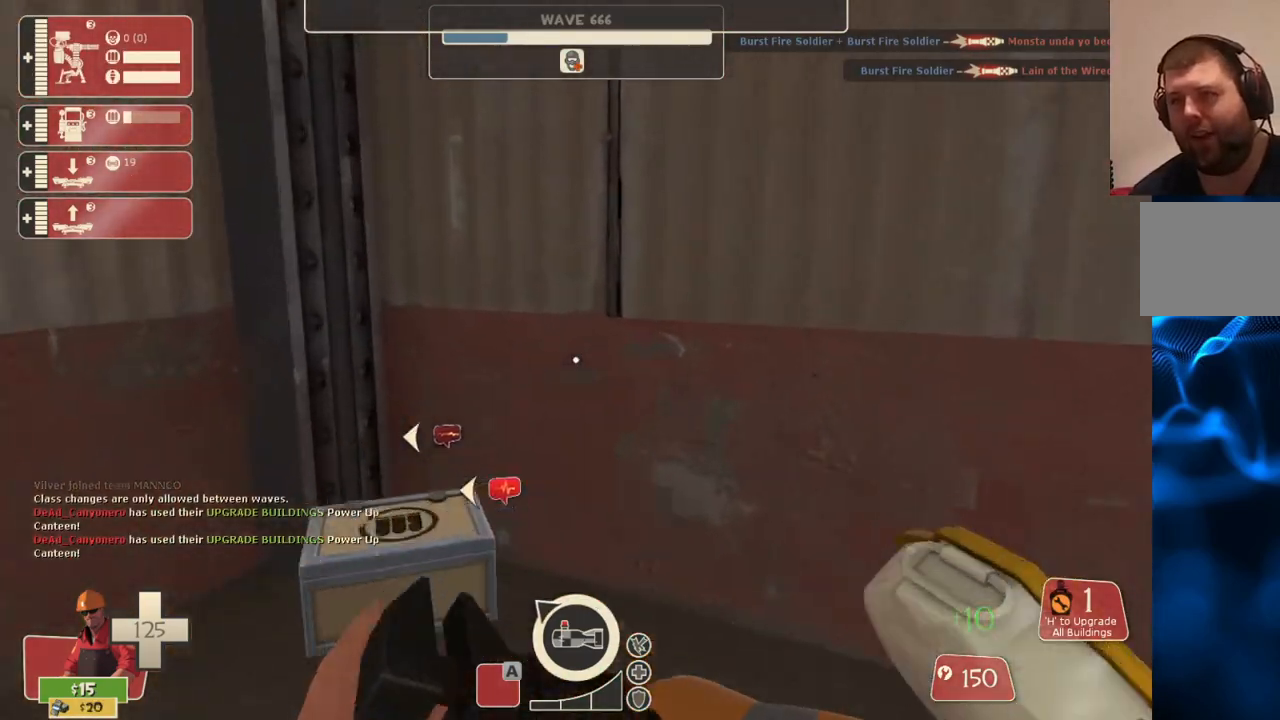
{"buttons": [], "left_stick": "up-left", "right_stick": "center", "events": [[117, "right_stick", "left"], [167, "left_stick", "up-left"], [317, "right_stick", "center"]]}
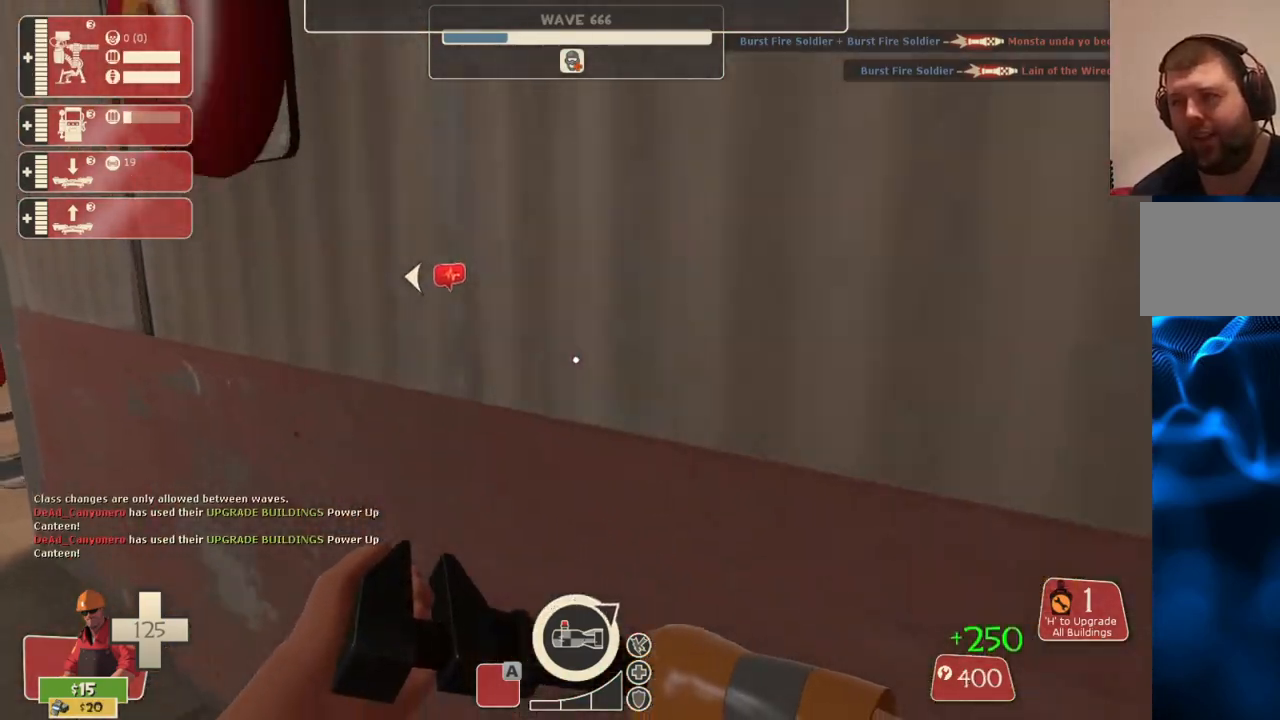
{"buttons": ["R2"], "left_stick": "up-left", "right_stick": "center", "events": [[483, "R2", "down"]]}
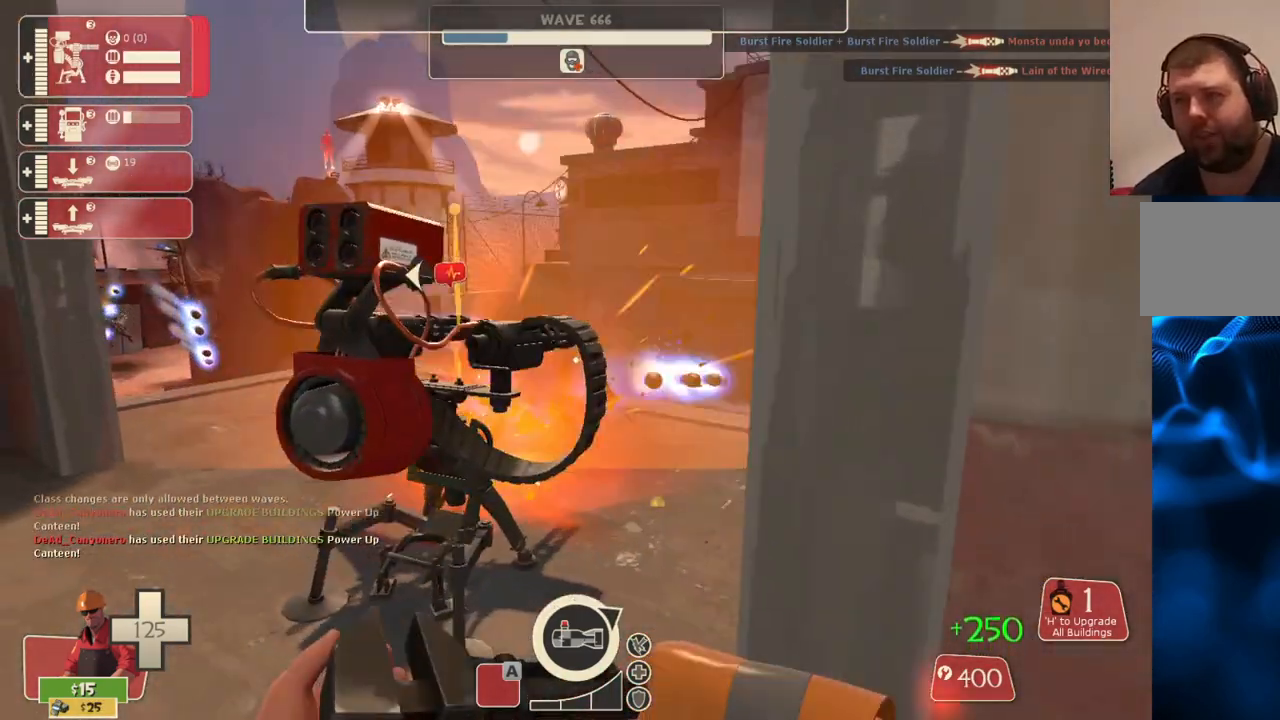
{"buttons": ["R2"], "left_stick": "center", "right_stick": "center", "events": [[83, "left_stick", "center"]]}
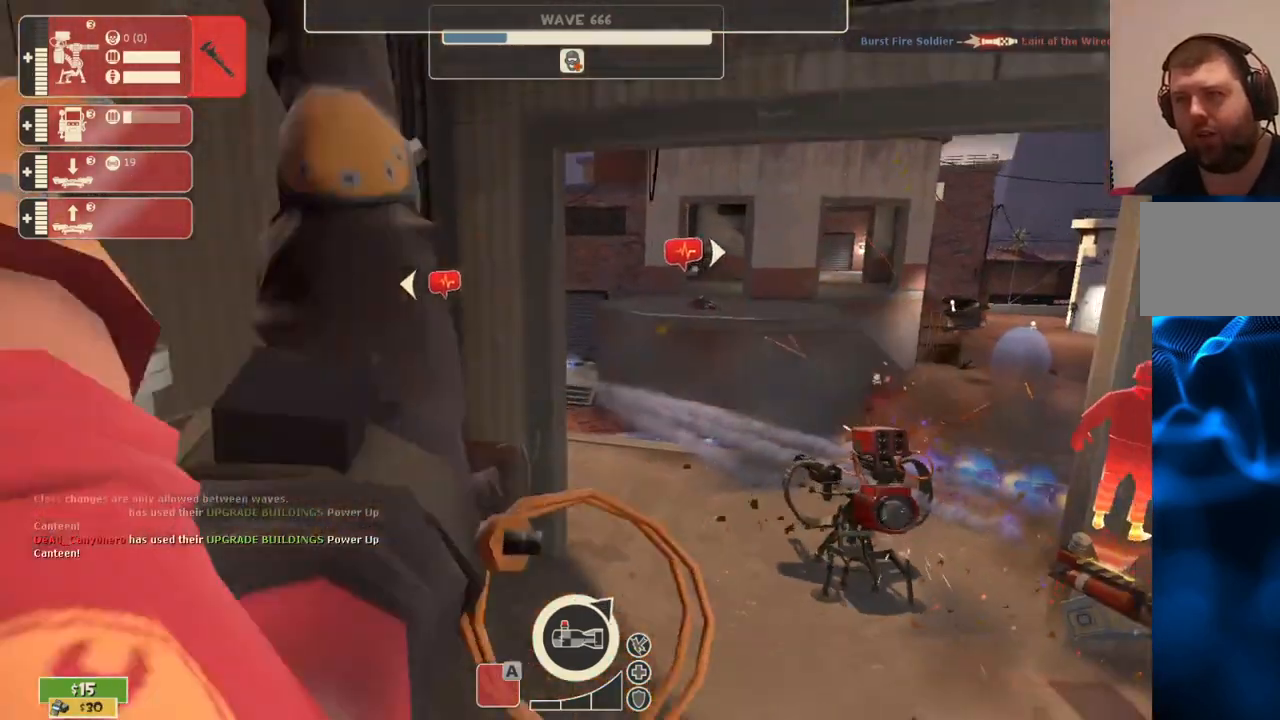
{"buttons": [], "left_stick": "center", "right_stick": "center", "events": [[67, "L3", "down"], [133, "L3", "up"], [217, "R2", "up"]]}
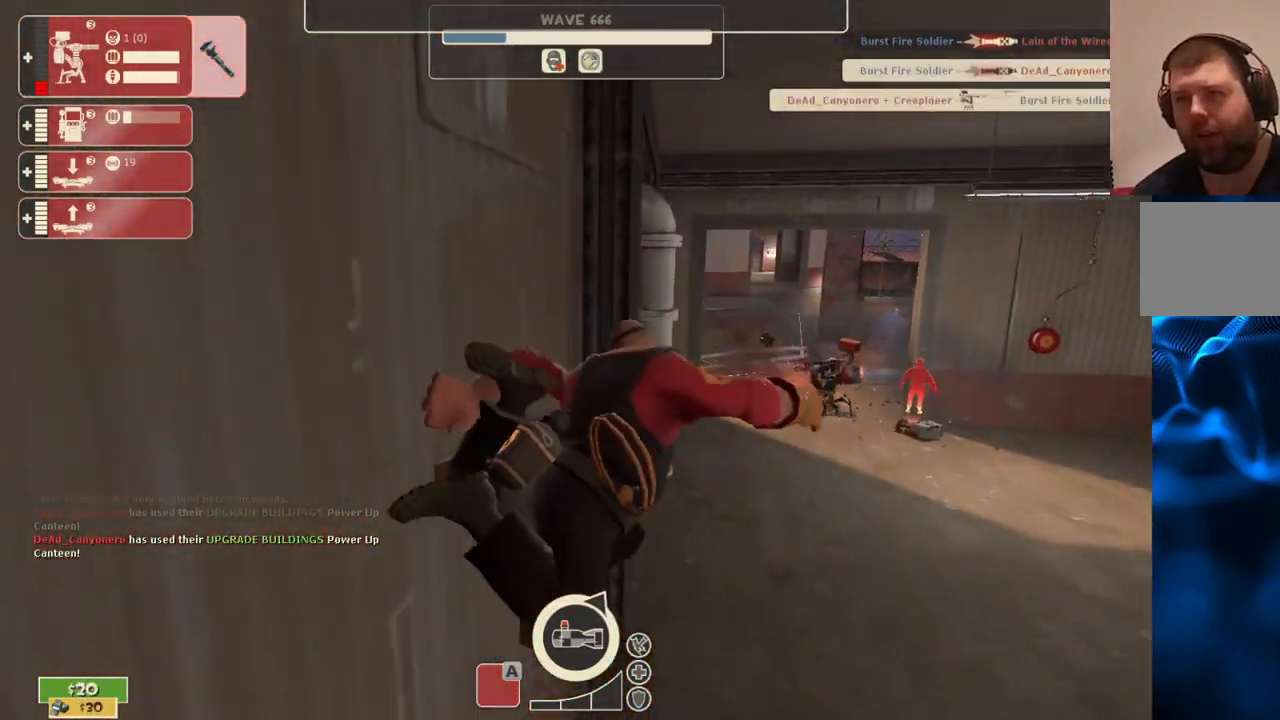
{"buttons": [], "left_stick": "center", "right_stick": "center", "events": []}
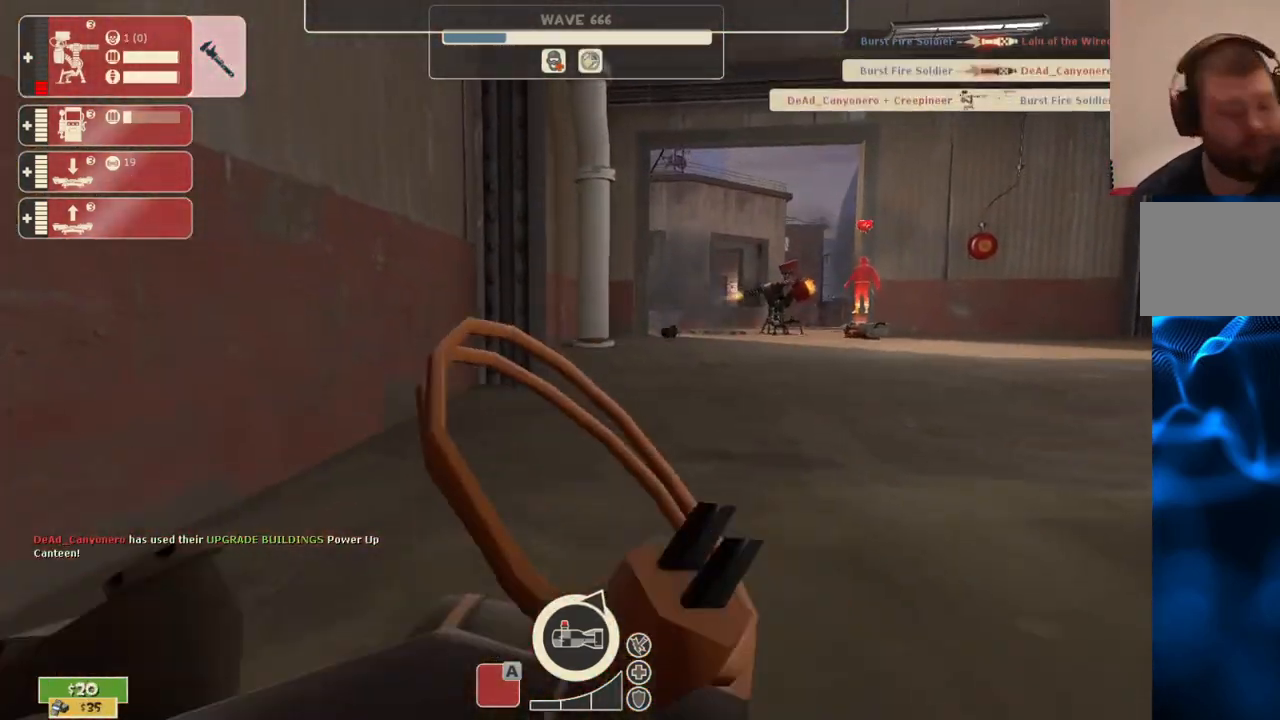
{"buttons": [], "left_stick": "center", "right_stick": "center", "events": []}
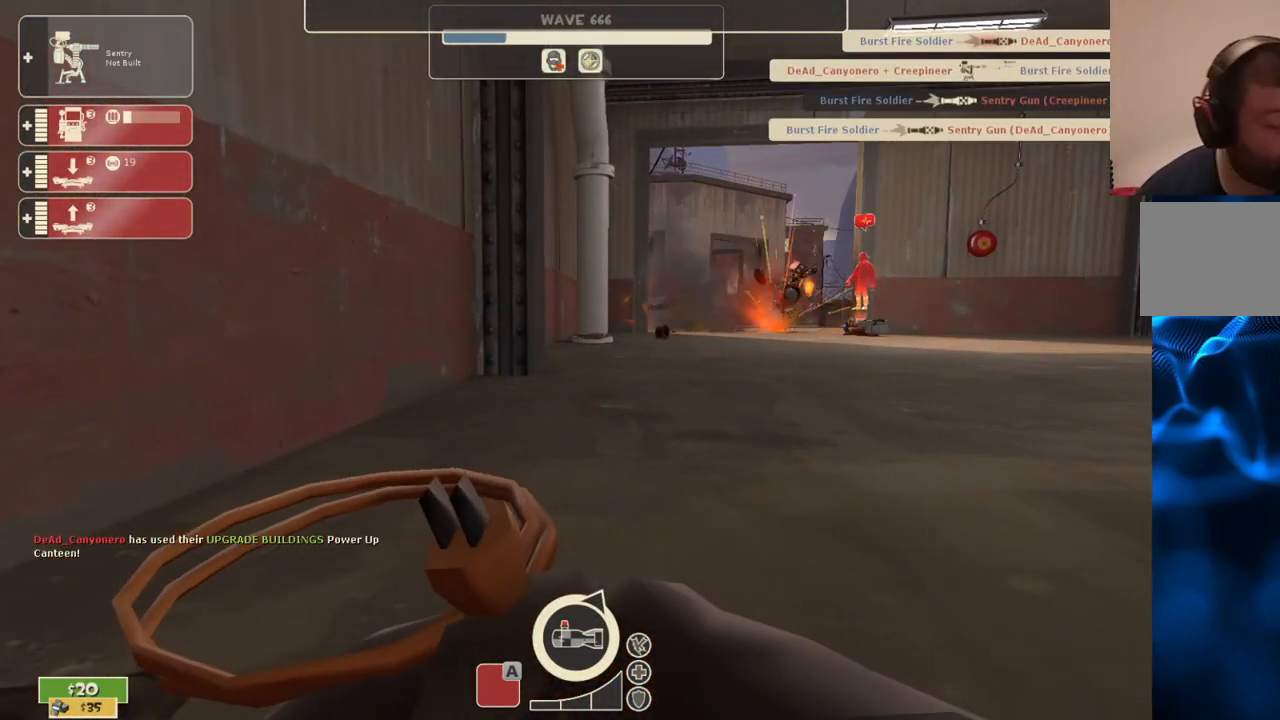
{"buttons": [], "left_stick": "center", "right_stick": "center", "events": []}
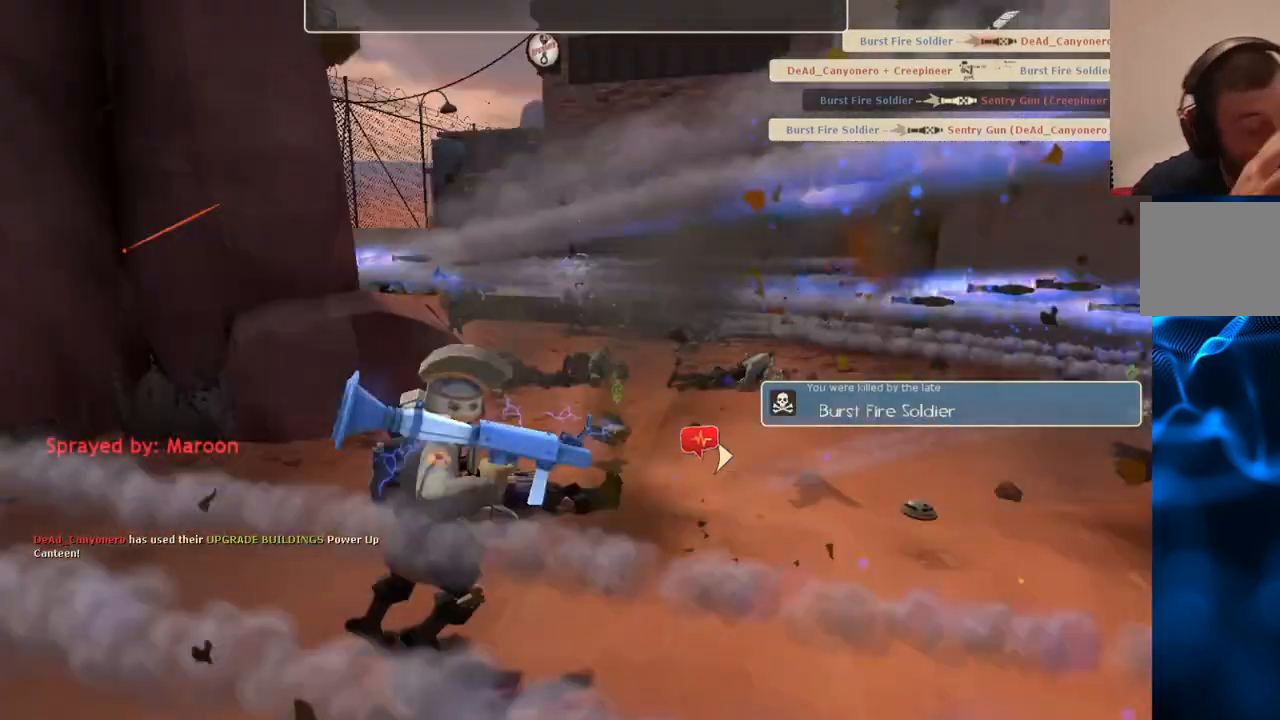
{"buttons": [], "left_stick": "center", "right_stick": "center", "events": []}
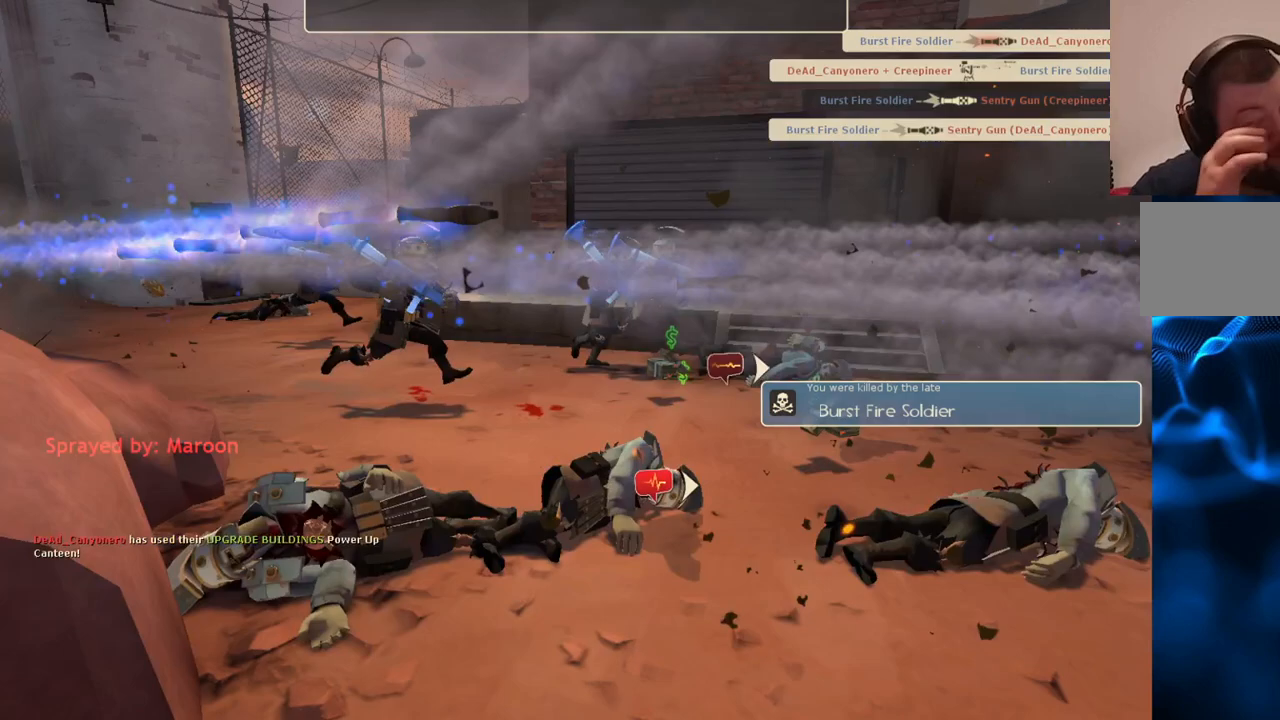
{"buttons": [], "left_stick": "center", "right_stick": "center", "events": []}